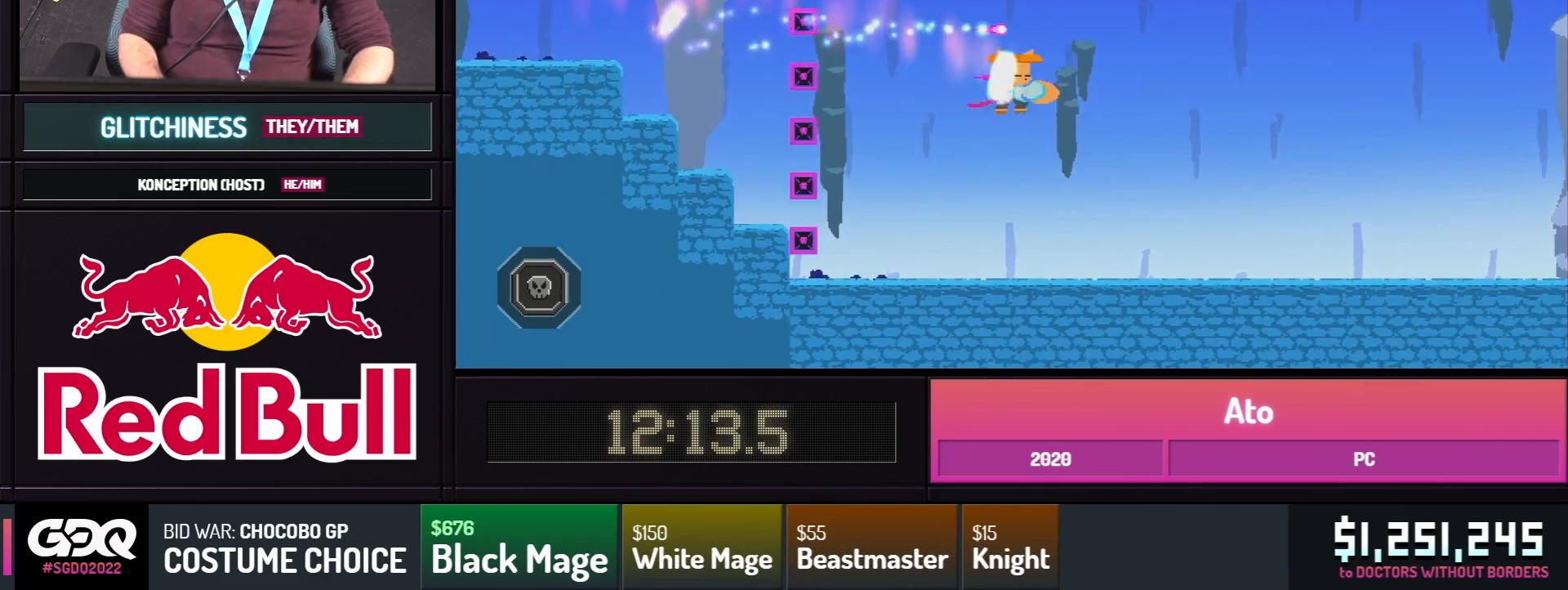
Gameplay with a controller; each line is a JSON object with the inputs held at the frame after it (dt_ms = milliseconds from this image to that frame). "events" lists button and stick changes between this image and that frame as [ms after this image, input, new state], when the widget could be followed in between. Not read: L1 L3 R1 R2 R3 START.
{"dt_ms": 500, "buttons": ["DPAD_RIGHT"], "events": [[67, "Y", "up"], [117, "X", "up"], [300, "Y", "down"], [367, "X", "down"], [433, "Y", "up"], [483, "X", "up"]]}
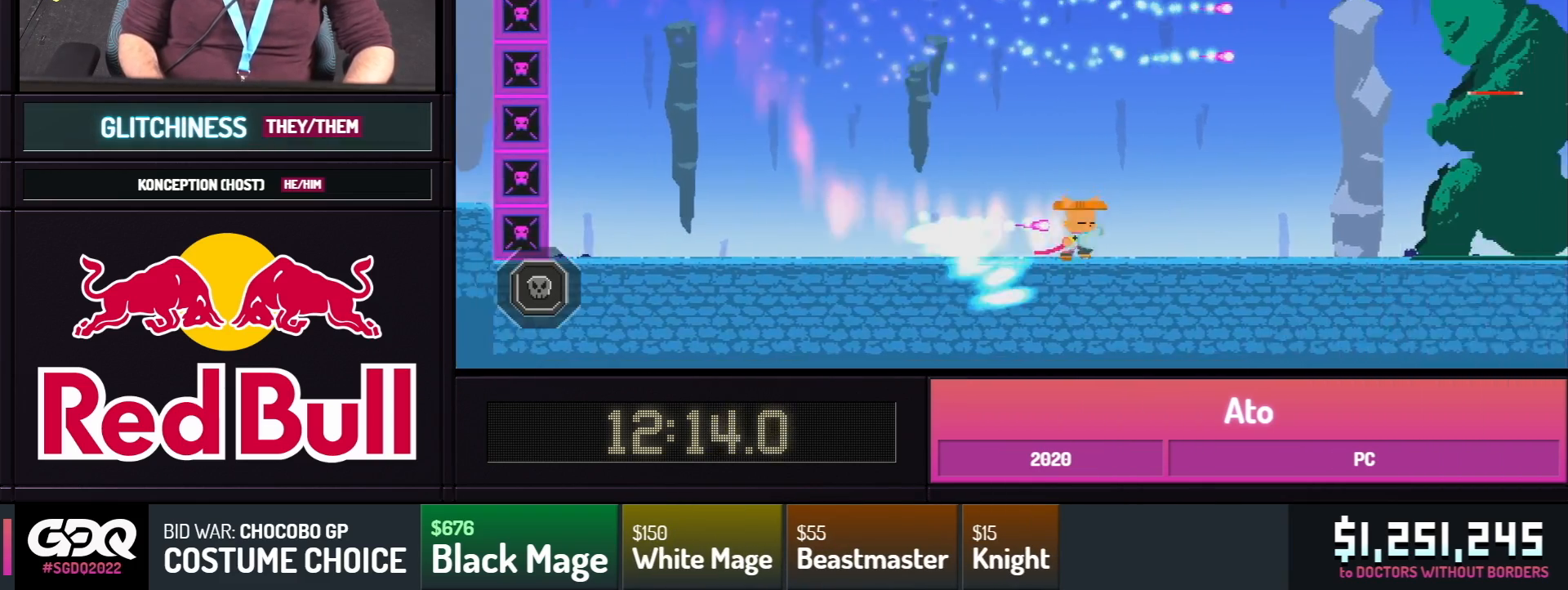
{"dt_ms": 500, "buttons": ["B", "DPAD_LEFT"], "events": [[33, "Y", "down"], [67, "X", "down"], [150, "Y", "up"], [217, "DPAD_RIGHT", "up"], [217, "X", "up"], [367, "DPAD_LEFT", "down"], [483, "B", "down"]]}
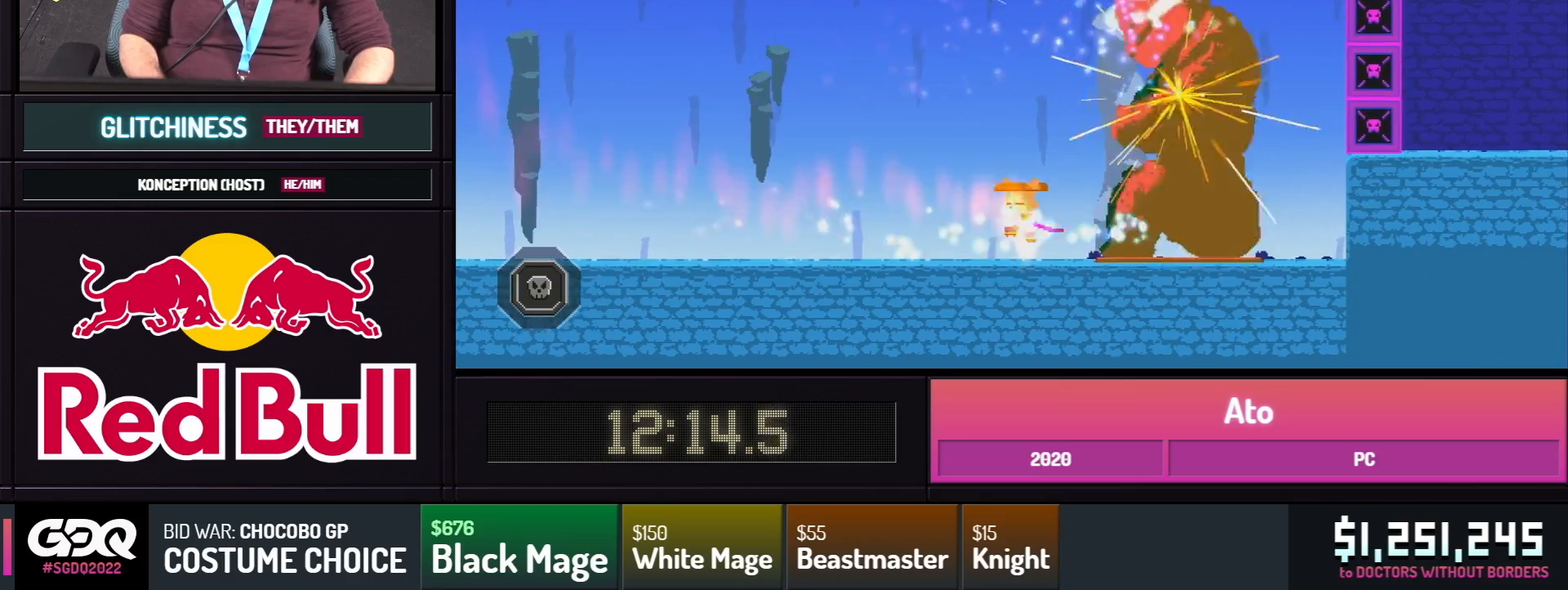
{"dt_ms": 500, "buttons": ["A"], "events": [[100, "DPAD_LEFT", "up"], [100, "DPAD_RIGHT", "down"], [167, "B", "up"], [233, "B", "down"], [317, "DPAD_RIGHT", "up"], [367, "A", "down"], [483, "B", "up"]]}
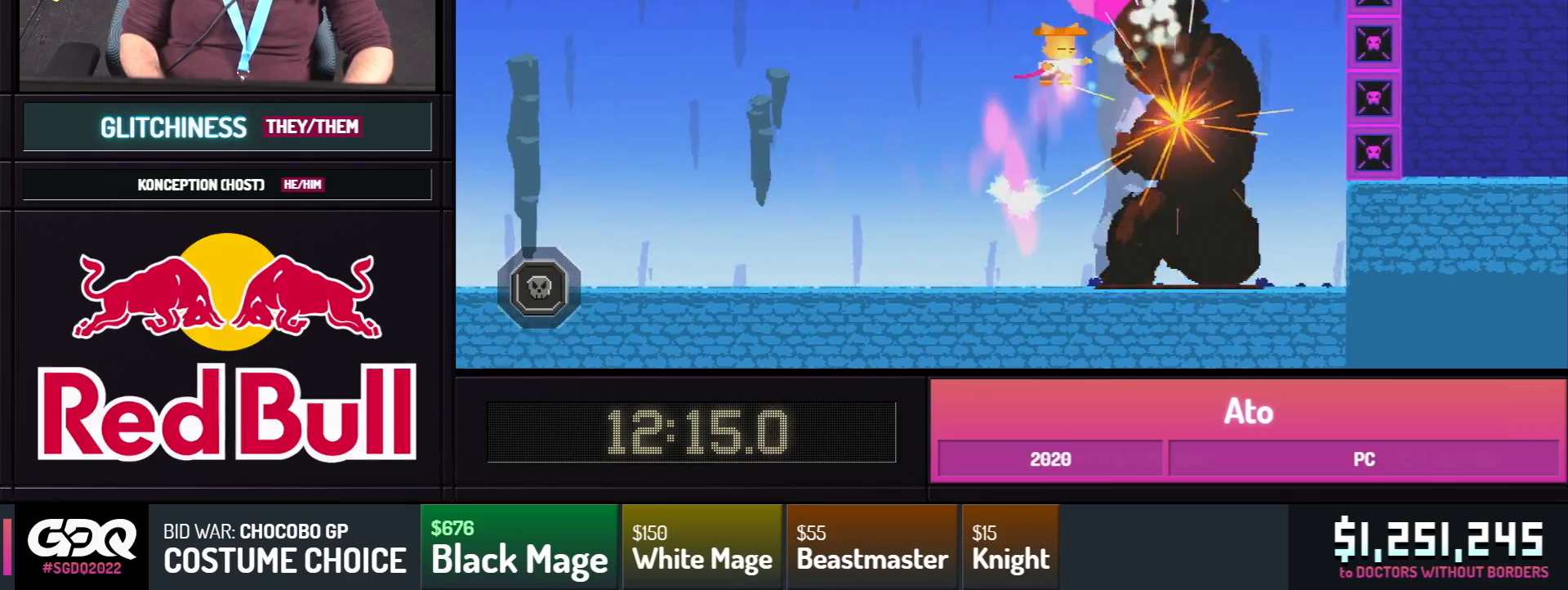
{"dt_ms": 500, "buttons": [], "events": [[33, "A", "up"], [133, "A", "down"], [250, "A", "up"], [333, "Y", "down"], [383, "B", "down"], [400, "A", "down"], [450, "Y", "up"], [467, "A", "up"], [467, "B", "up"]]}
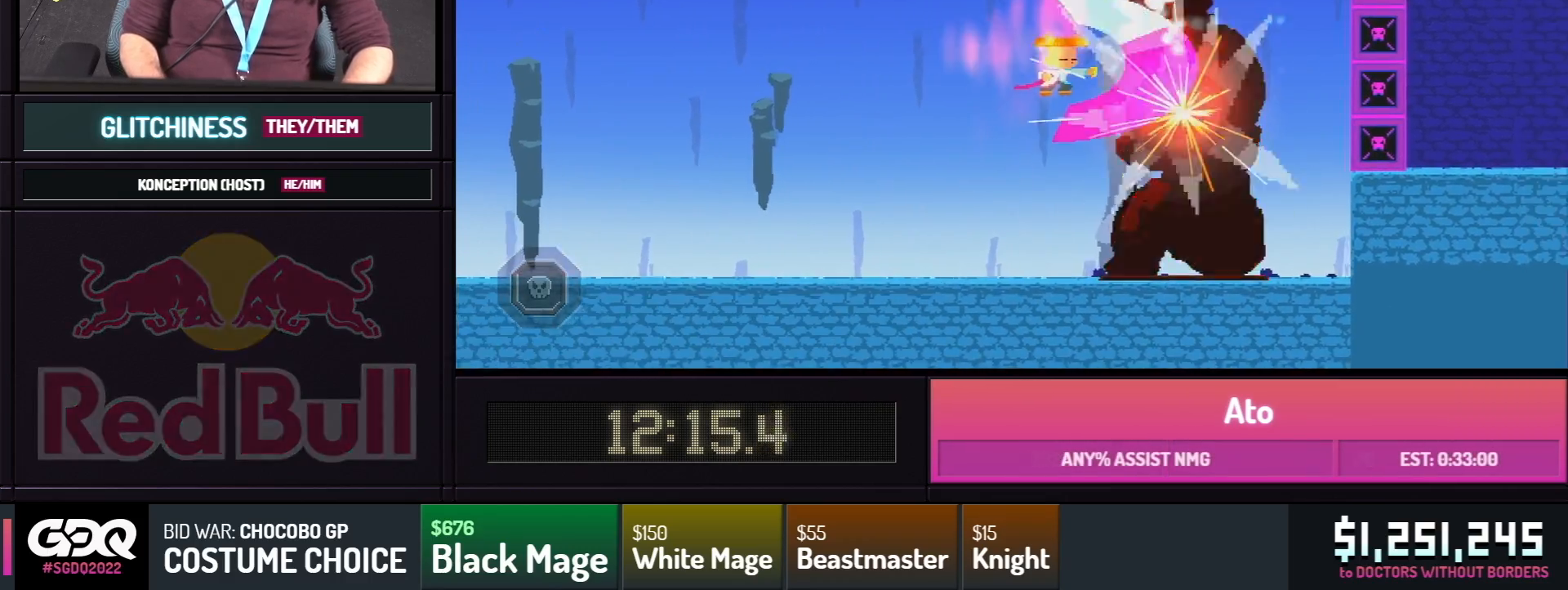
{"dt_ms": 500, "buttons": [], "events": [[33, "A", "down"], [117, "A", "up"]]}
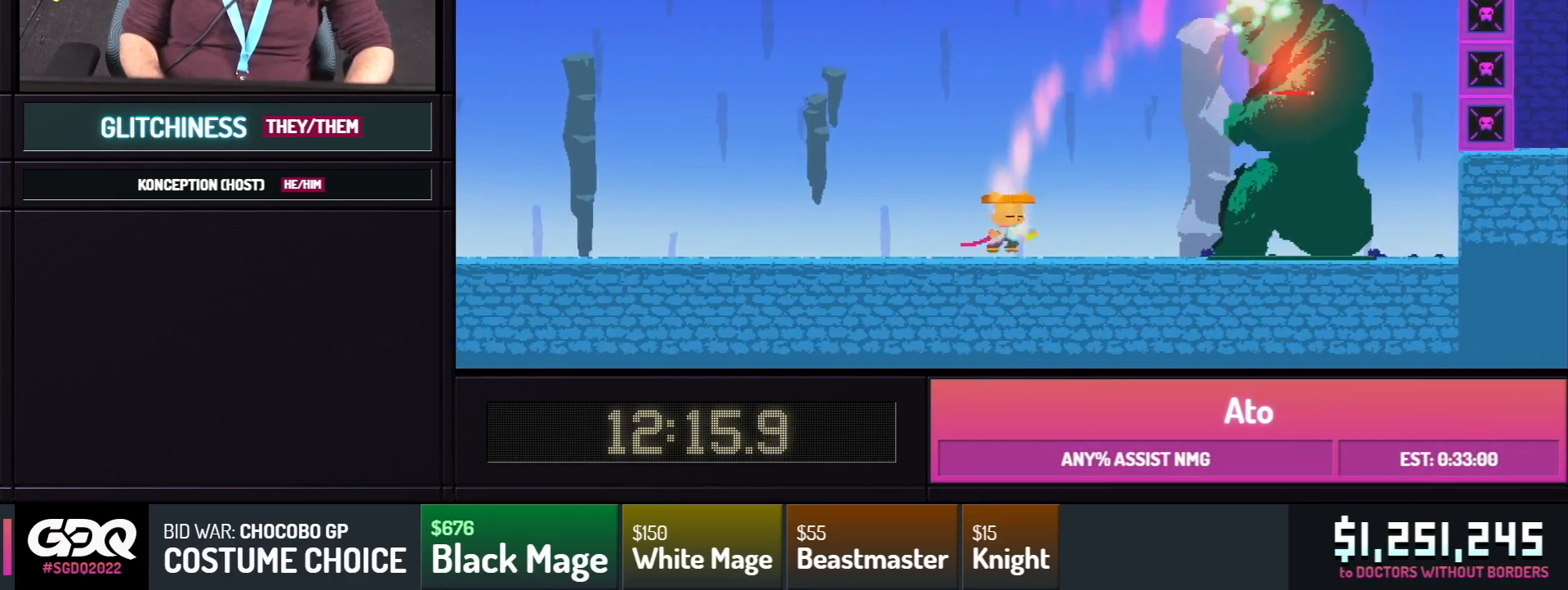
{"dt_ms": 500, "buttons": ["A", "B"], "events": [[33, "DPAD_RIGHT", "down"], [150, "B", "down"], [317, "B", "up"], [367, "B", "down"], [433, "DPAD_RIGHT", "up"], [500, "A", "down"]]}
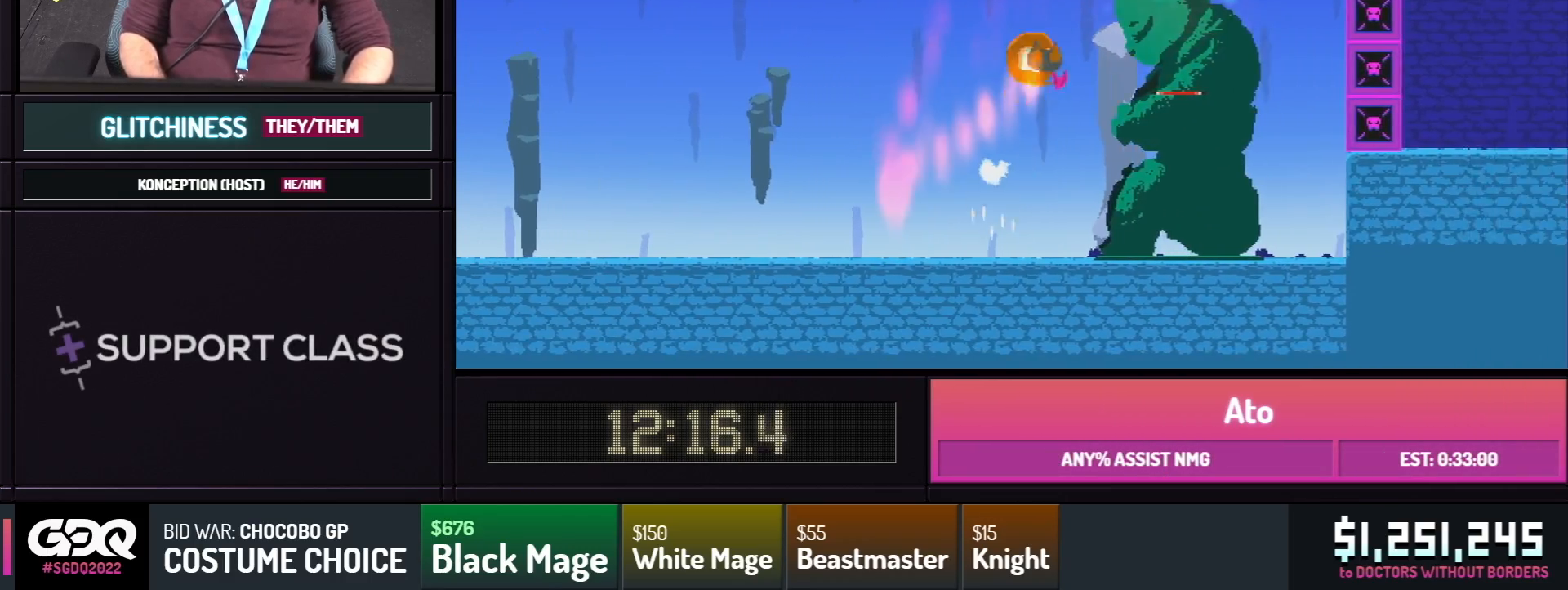
{"dt_ms": 500, "buttons": ["A"], "events": [[83, "B", "up"], [117, "A", "up"], [167, "A", "down"], [250, "A", "up"], [267, "Y", "down"], [317, "B", "down"], [367, "A", "down"], [400, "Y", "up"], [433, "B", "up"], [450, "A", "up"], [500, "A", "down"]]}
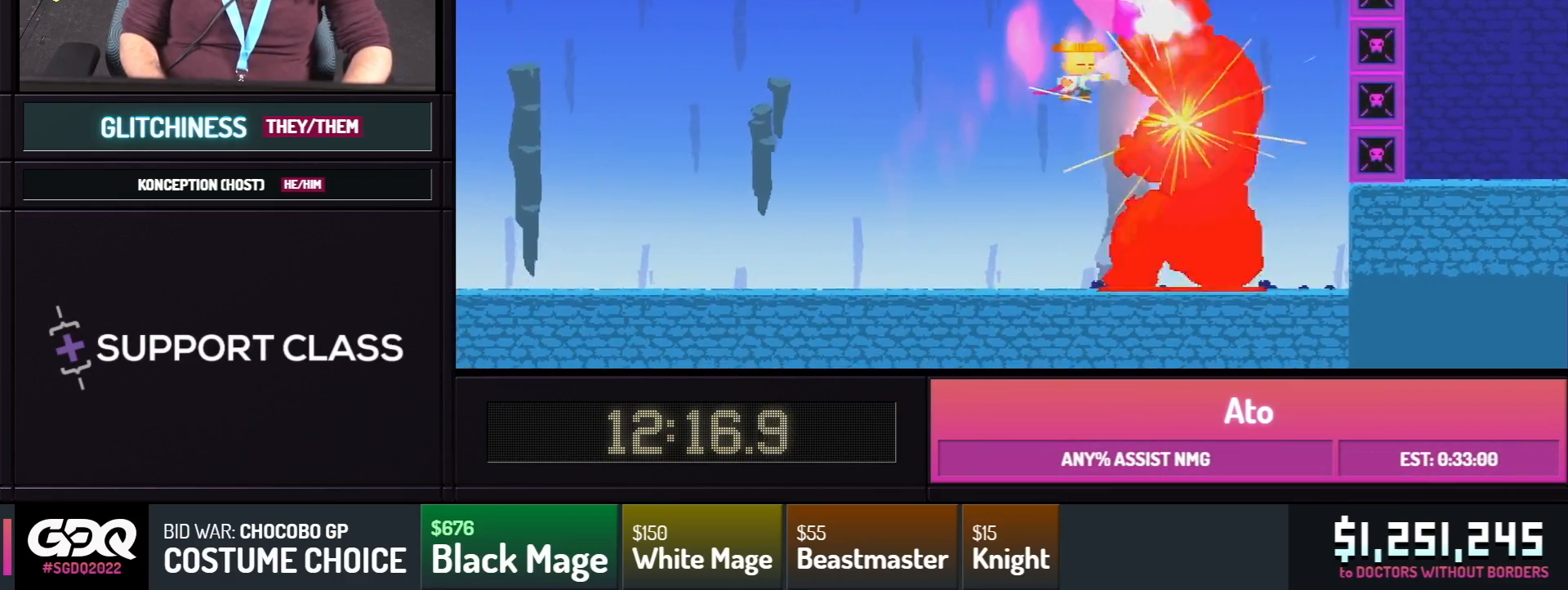
{"dt_ms": 500, "buttons": ["DPAD_LEFT"], "events": [[67, "A", "up"], [150, "X", "down"], [233, "X", "up"], [300, "X", "down"], [383, "X", "up"], [500, "DPAD_LEFT", "down"]]}
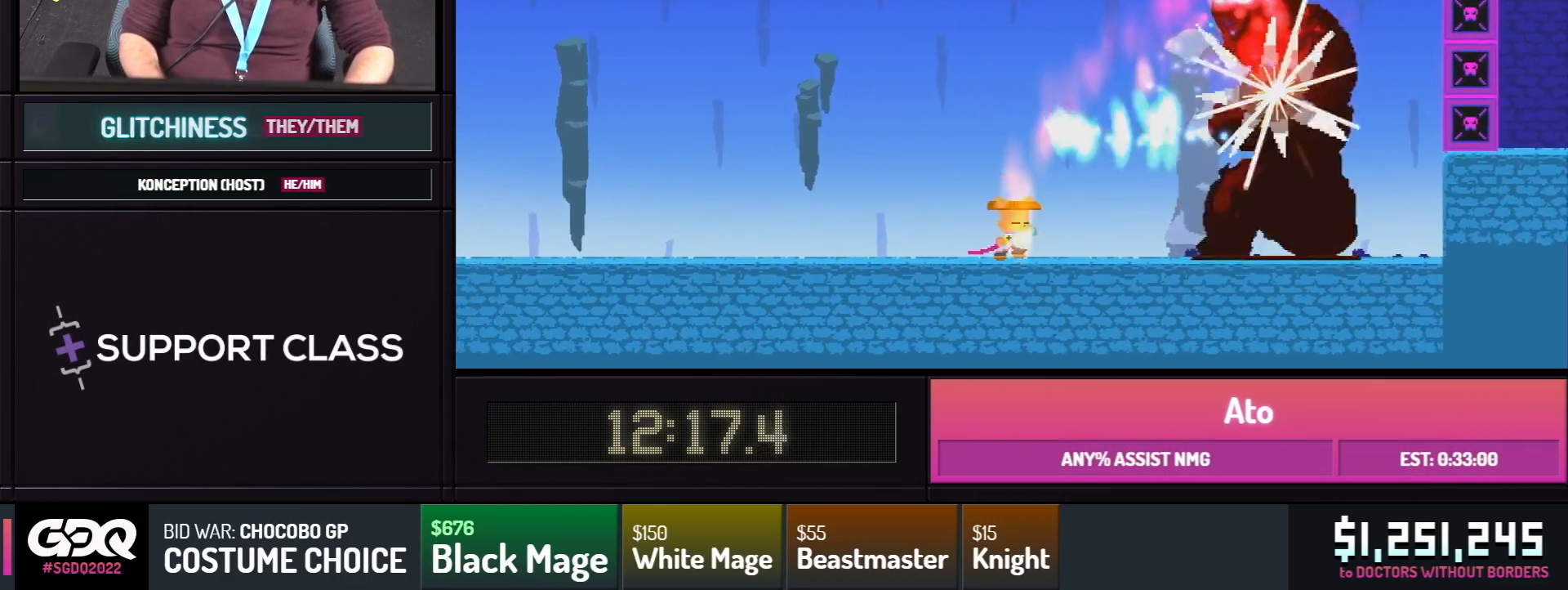
{"dt_ms": 500, "buttons": ["DPAD_RIGHT"], "events": [[200, "B", "down"], [383, "DPAD_LEFT", "up"], [433, "DPAD_RIGHT", "down"], [500, "B", "up"]]}
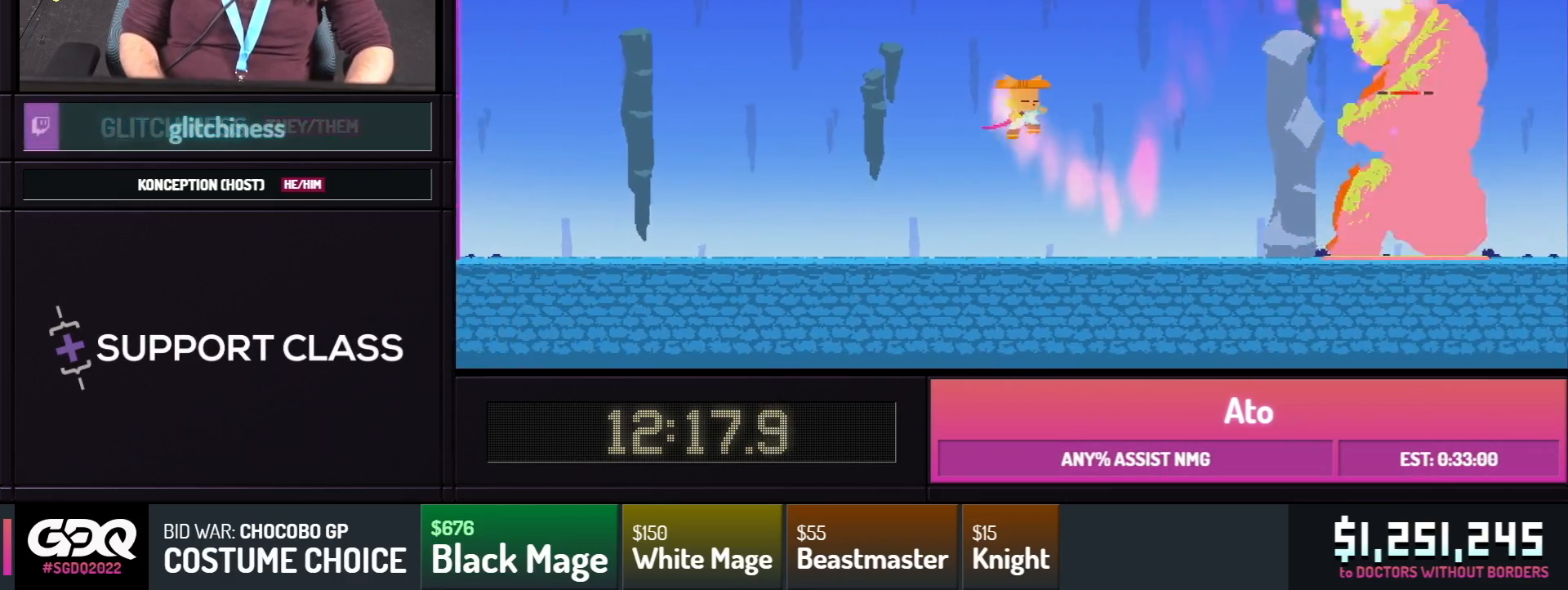
{"dt_ms": 500, "buttons": ["B", "DPAD_RIGHT"], "events": [[50, "DPAD_RIGHT", "up"], [117, "B", "down"], [383, "DPAD_RIGHT", "down"]]}
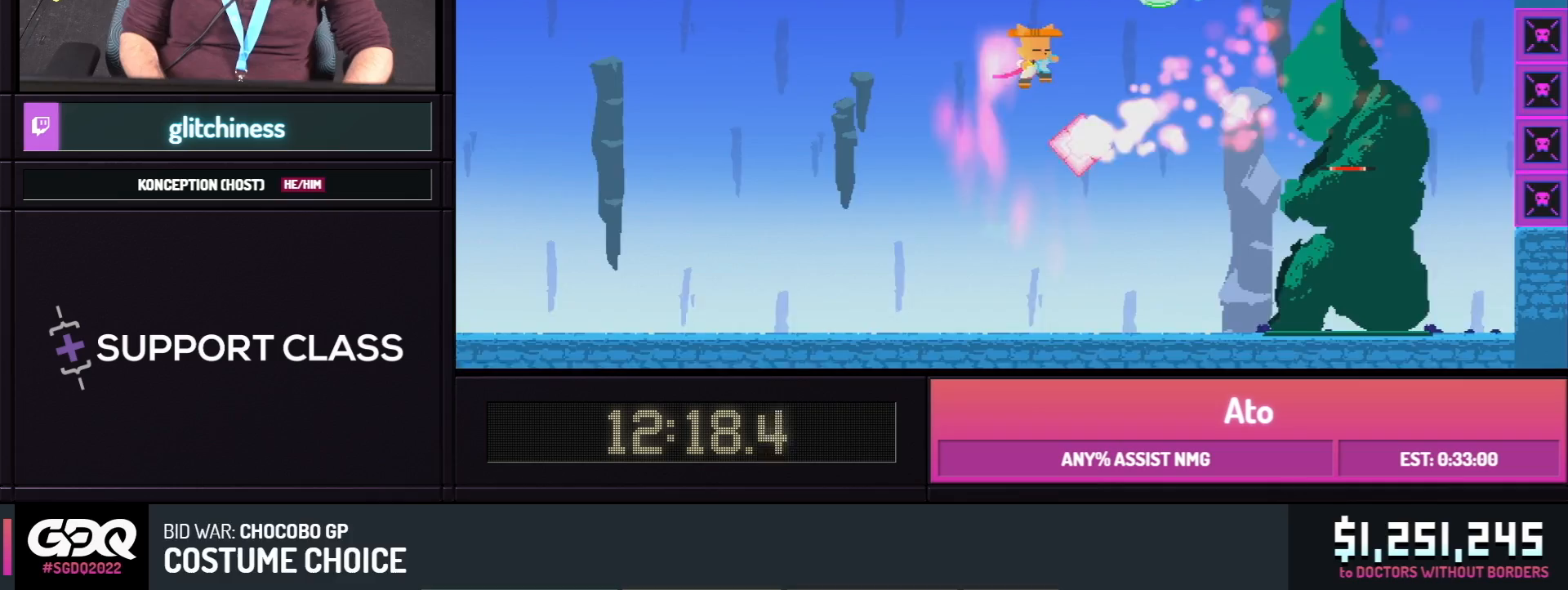
{"dt_ms": 500, "buttons": ["A", "B", "DPAD_RIGHT"], "events": [[50, "A", "down"], [100, "B", "up"], [167, "A", "up"], [217, "A", "down"], [300, "A", "up"], [317, "Y", "down"], [400, "B", "down"], [433, "A", "down"], [467, "Y", "up"]]}
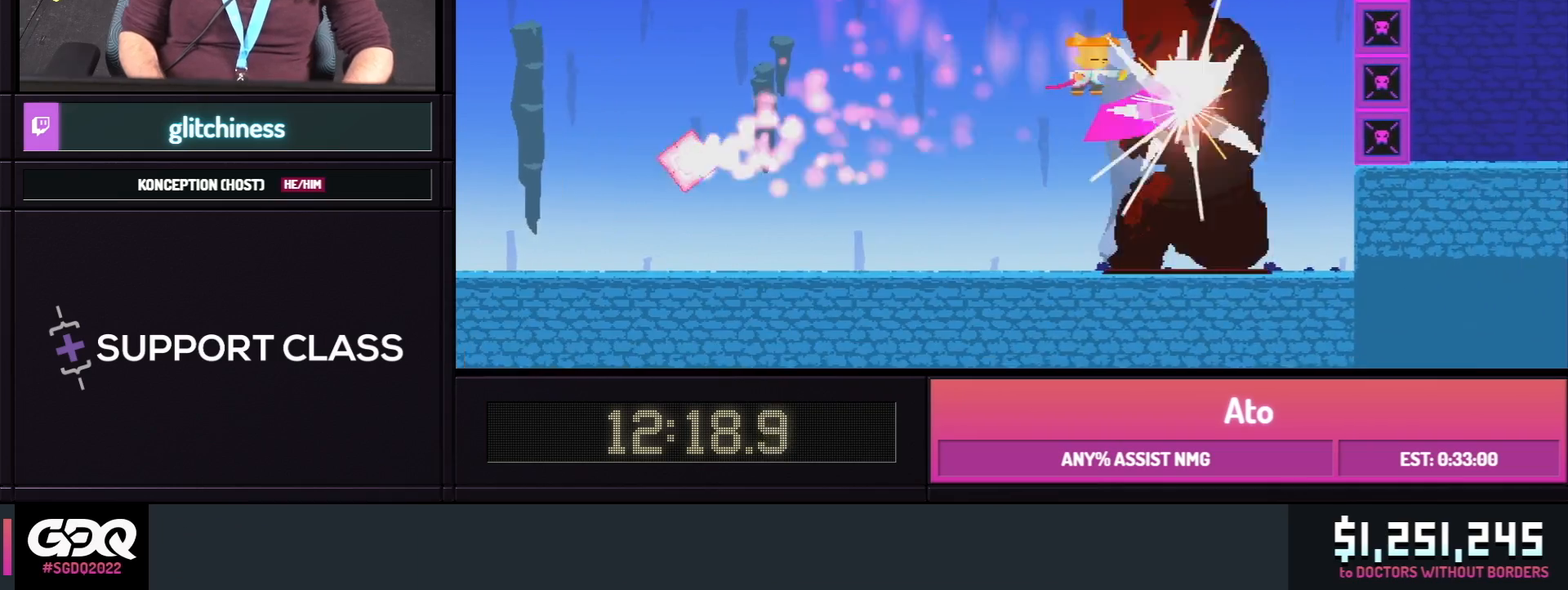
{"dt_ms": 500, "buttons": [], "events": [[17, "B", "up"], [33, "A", "up"], [50, "DPAD_RIGHT", "up"], [100, "A", "down"], [200, "A", "up"]]}
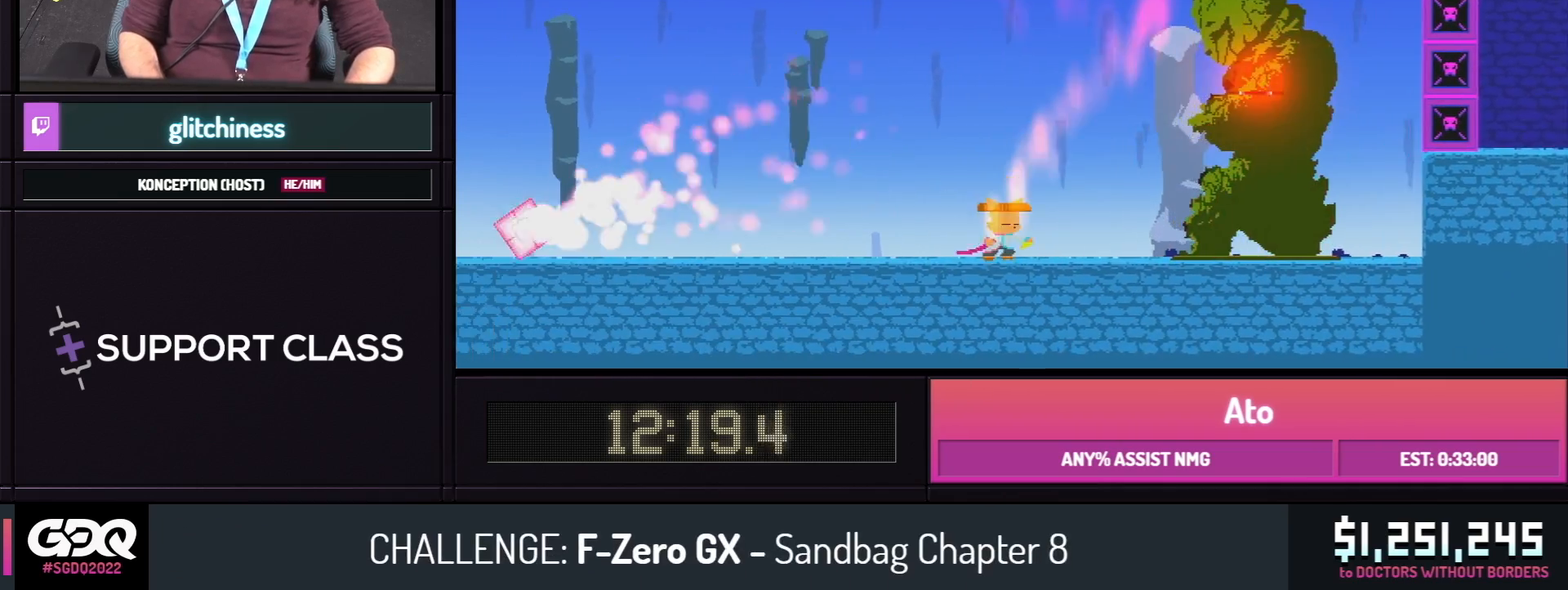
{"dt_ms": 500, "buttons": ["A", "B", "DPAD_RIGHT"], "events": [[17, "DPAD_RIGHT", "down"], [83, "B", "down"], [117, "DPAD_RIGHT", "up"], [200, "DPAD_RIGHT", "down"], [300, "B", "up"], [350, "B", "down"], [483, "A", "down"]]}
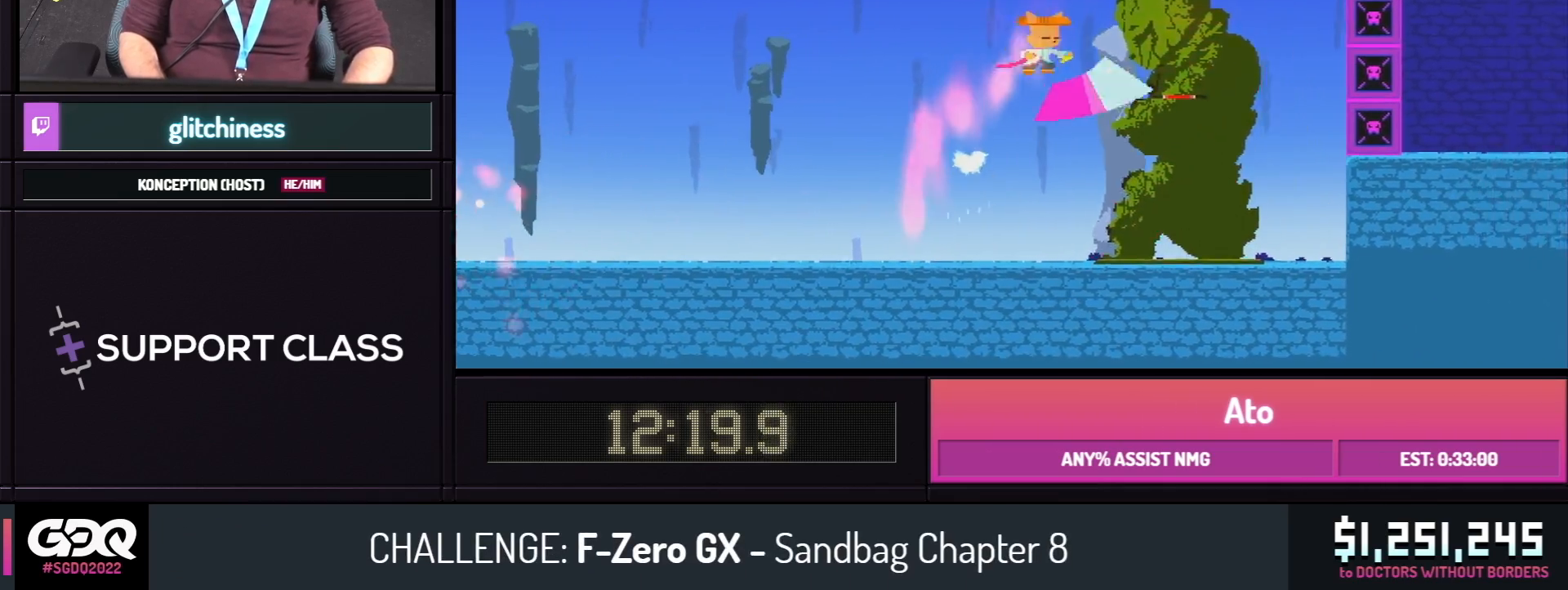
{"dt_ms": 1000, "buttons": ["A", "X"], "events": [[33, "B", "up"], [83, "A", "up"], [133, "A", "down"], [217, "DPAD_RIGHT", "up"], [233, "A", "up"], [267, "Y", "down"], [333, "B", "down"], [367, "A", "down"], [400, "Y", "up"], [433, "B", "up"], [450, "A", "up"], [500, "A", "down"], [600, "A", "up"], [717, "DPAD_RIGHT", "down"], [917, "DPAD_RIGHT", "up"], [967, "A", "down"], [1000, "X", "down"]]}